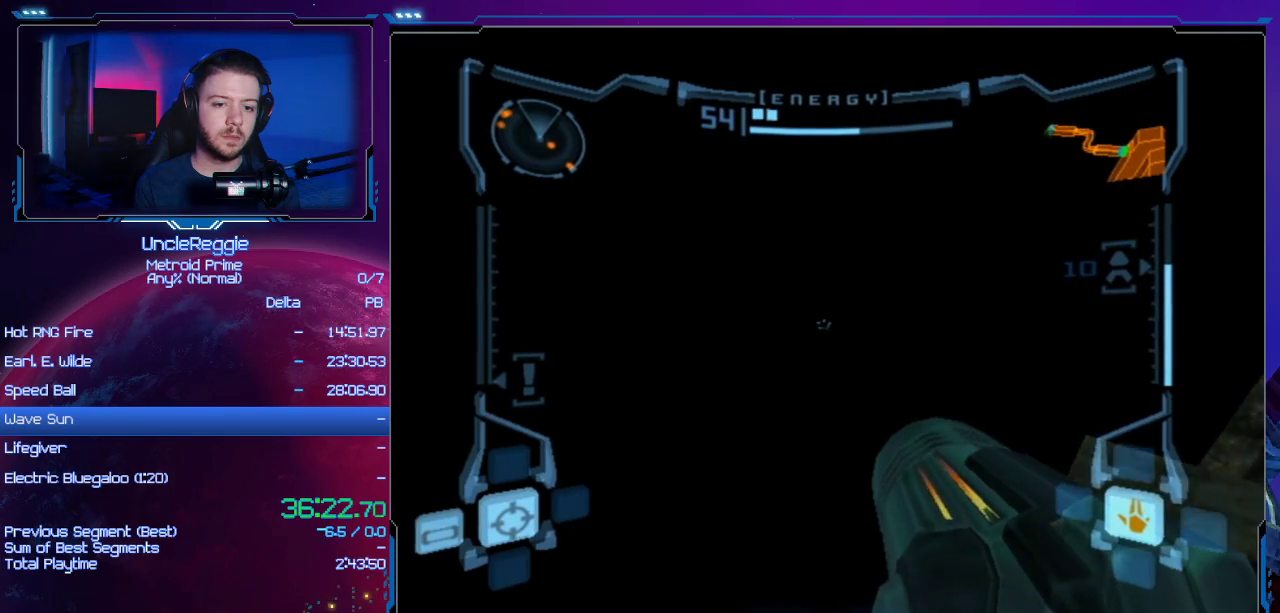
Gameplay with a controller (Nintendo layout); each line is a JSON object with the inputs held at the frame after it. "events" lists button and stick changes between this image and that frame as [ms after this image, input, new state], when the widget could be followed in between. Not read: L3 R3.
{"buttons": ["L1"], "left_stick": "center", "right_stick": "center", "events": []}
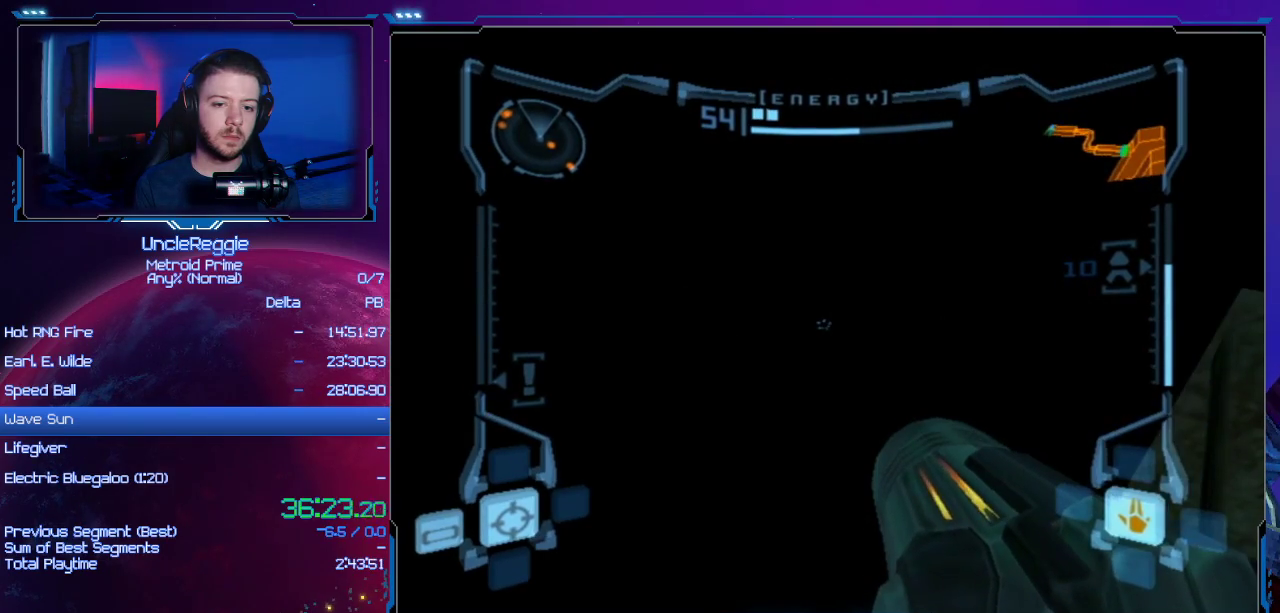
{"buttons": ["L1"], "left_stick": "center", "right_stick": "center", "events": [[100, "left_stick", "right"], [167, "left_stick", "center"]]}
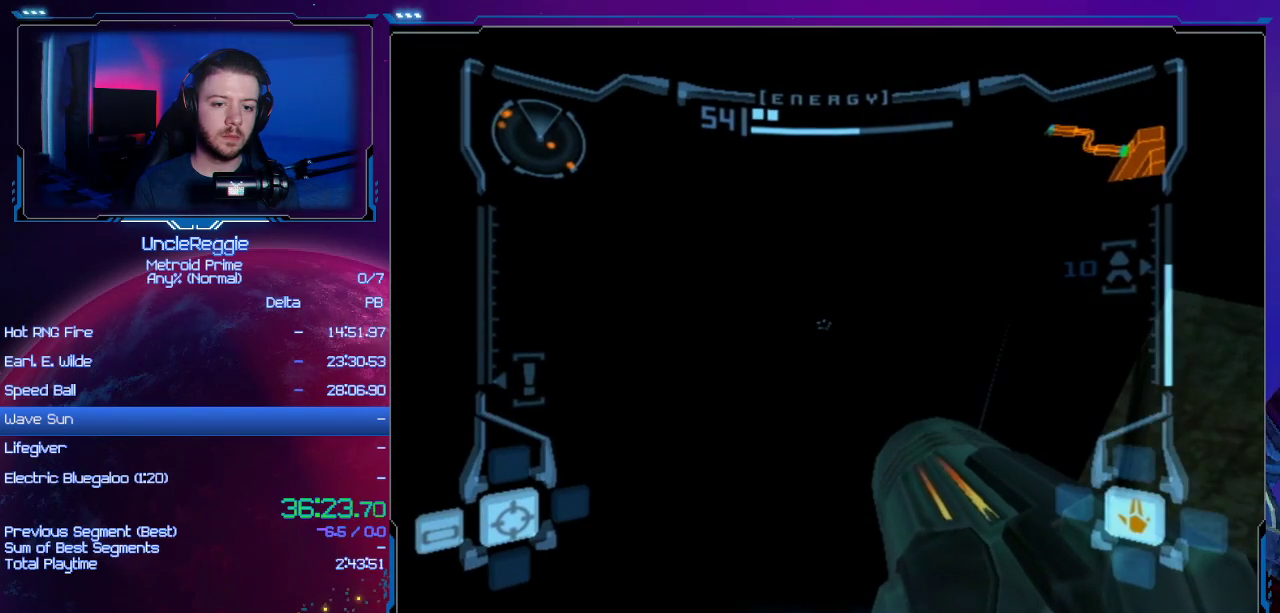
{"buttons": ["L1"], "left_stick": "center", "right_stick": "center", "events": [[350, "left_stick", "up-left"], [417, "left_stick", "center"]]}
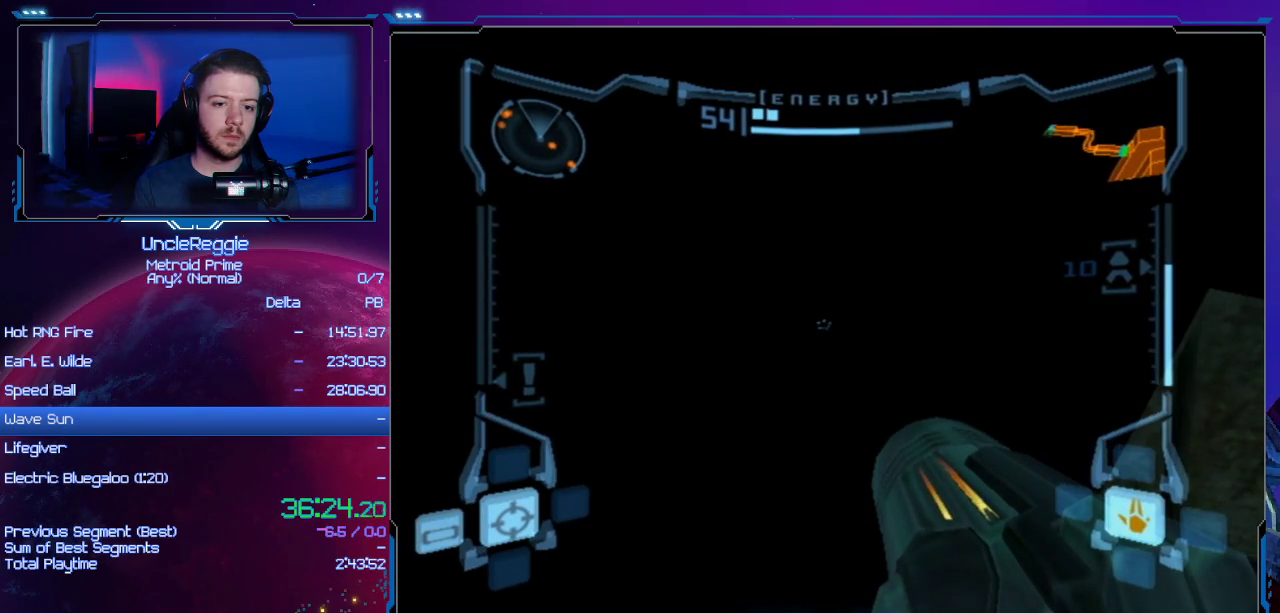
{"buttons": ["L1", "R1"], "left_stick": "center", "right_stick": "left", "events": [[484, "R1", "down"], [484, "right_stick", "left"]]}
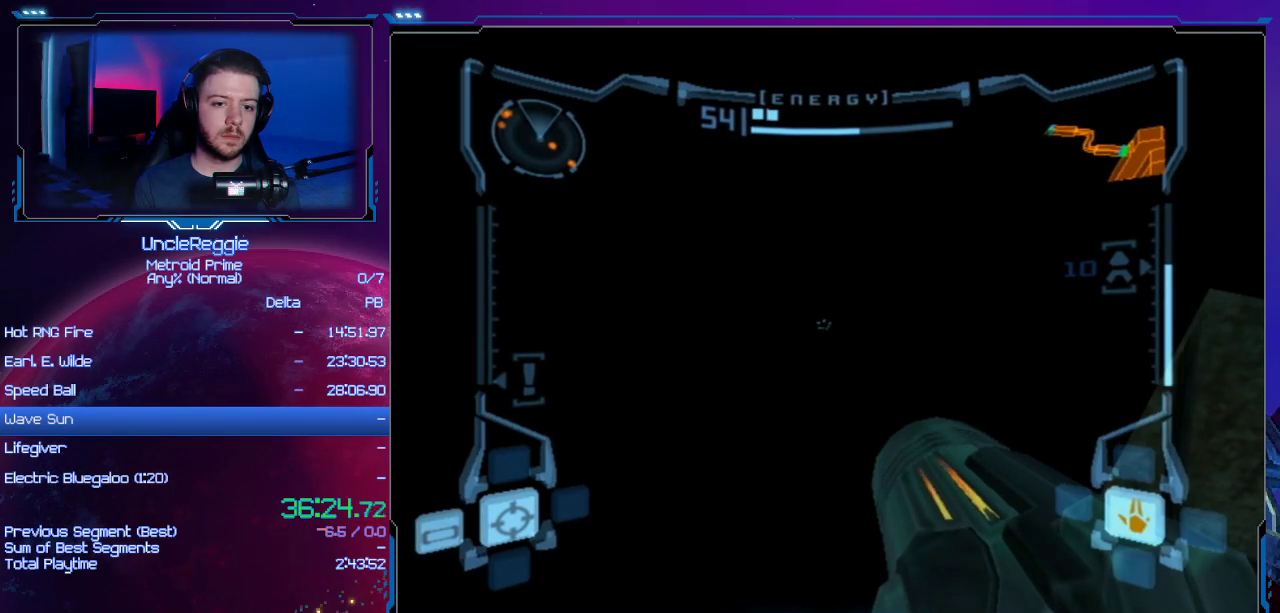
{"buttons": ["R1"], "left_stick": "left", "right_stick": "center", "events": [[16, "A", "down"], [16, "R1", "up"], [16, "right_stick", "center"], [100, "A", "up"], [200, "A", "down"], [283, "L1", "up"], [317, "A", "up"], [317, "left_stick", "left"], [350, "R1", "down"]]}
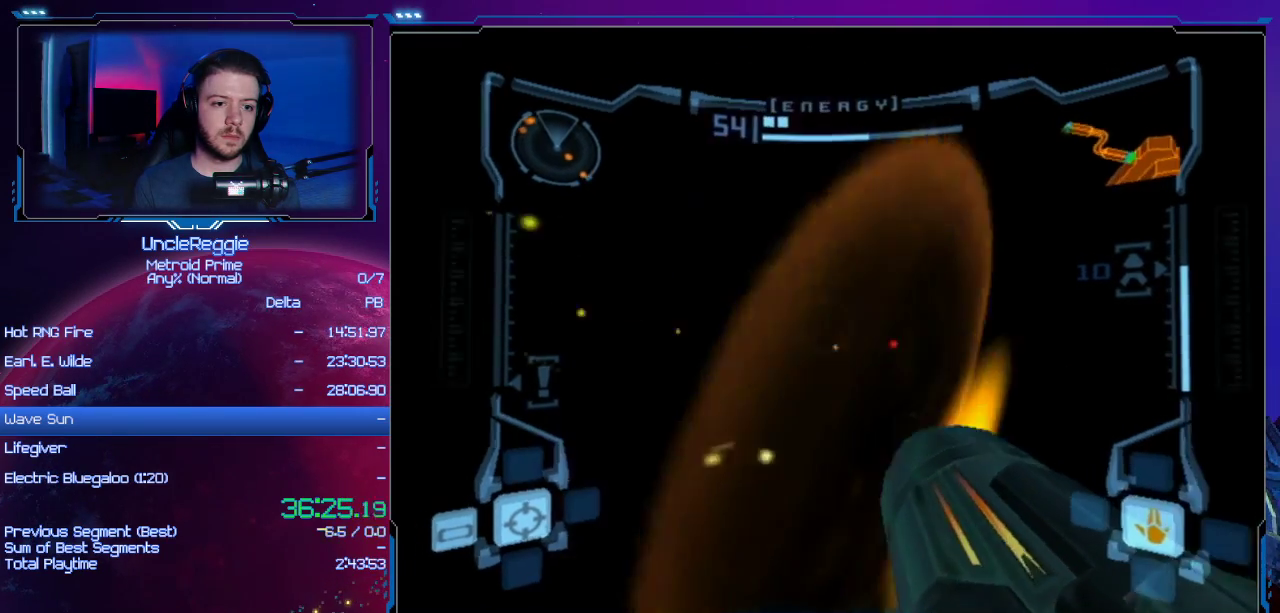
{"buttons": ["A", "R1"], "left_stick": "center", "right_stick": "center", "events": [[100, "A", "down"], [234, "A", "up"], [317, "A", "down"], [350, "left_stick", "center"], [384, "A", "up"], [484, "A", "down"]]}
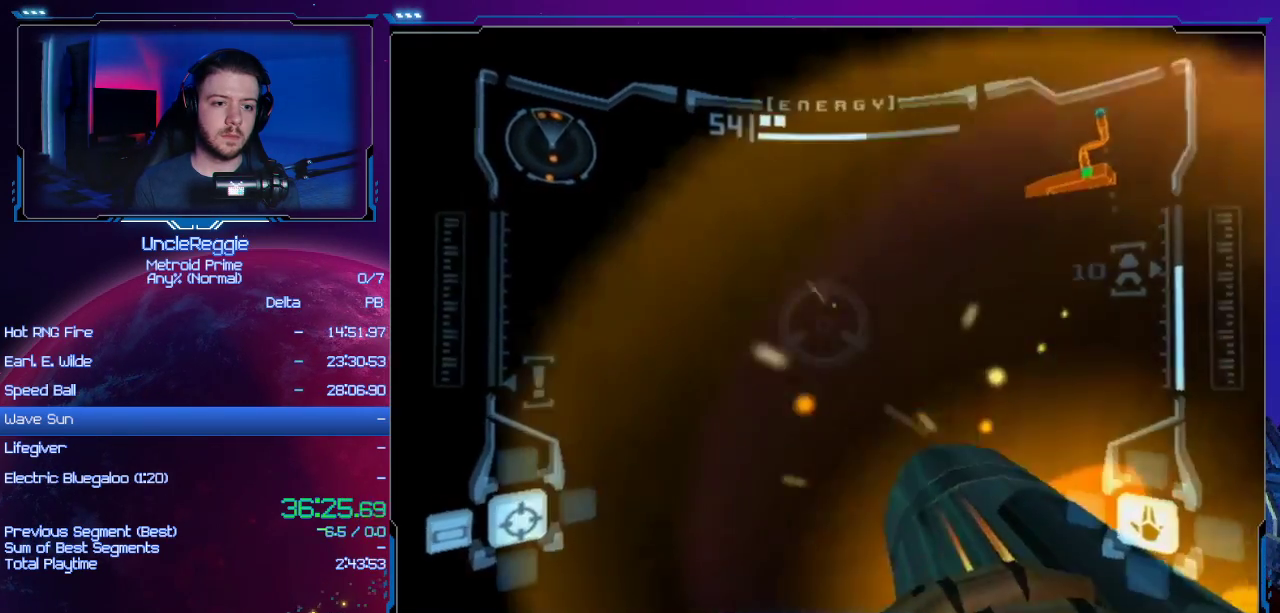
{"buttons": ["L1"], "left_stick": "center", "right_stick": "center", "events": [[66, "A", "up"], [100, "left_stick", "left"], [133, "A", "down"], [250, "A", "up"], [250, "R1", "up"], [250, "left_stick", "center"], [317, "L1", "down"]]}
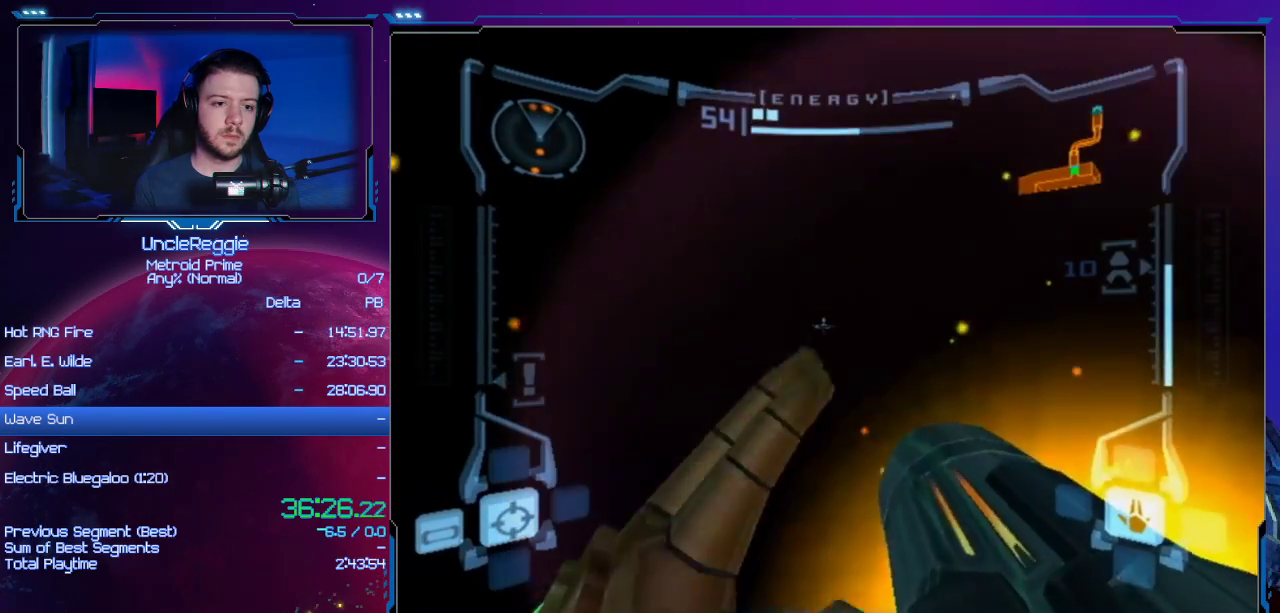
{"buttons": ["A", "L1"], "left_stick": "center", "right_stick": "center", "events": [[384, "A", "down"]]}
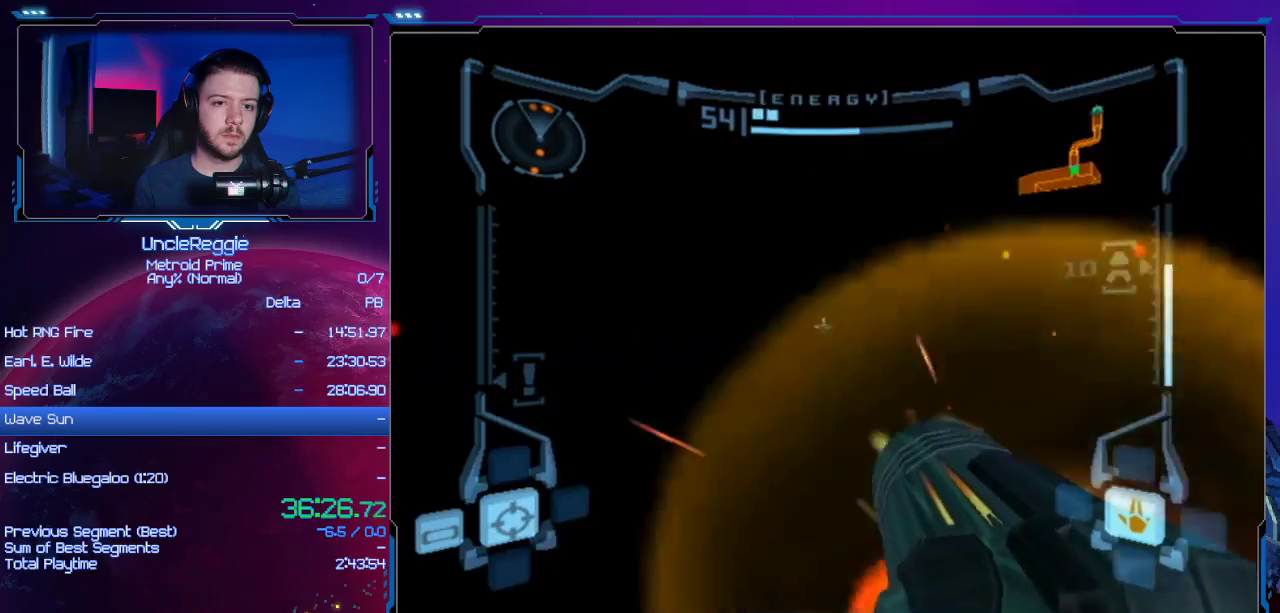
{"buttons": ["L1"], "left_stick": "center", "right_stick": "center", "events": [[33, "A", "up"], [217, "A", "down"], [350, "A", "up"]]}
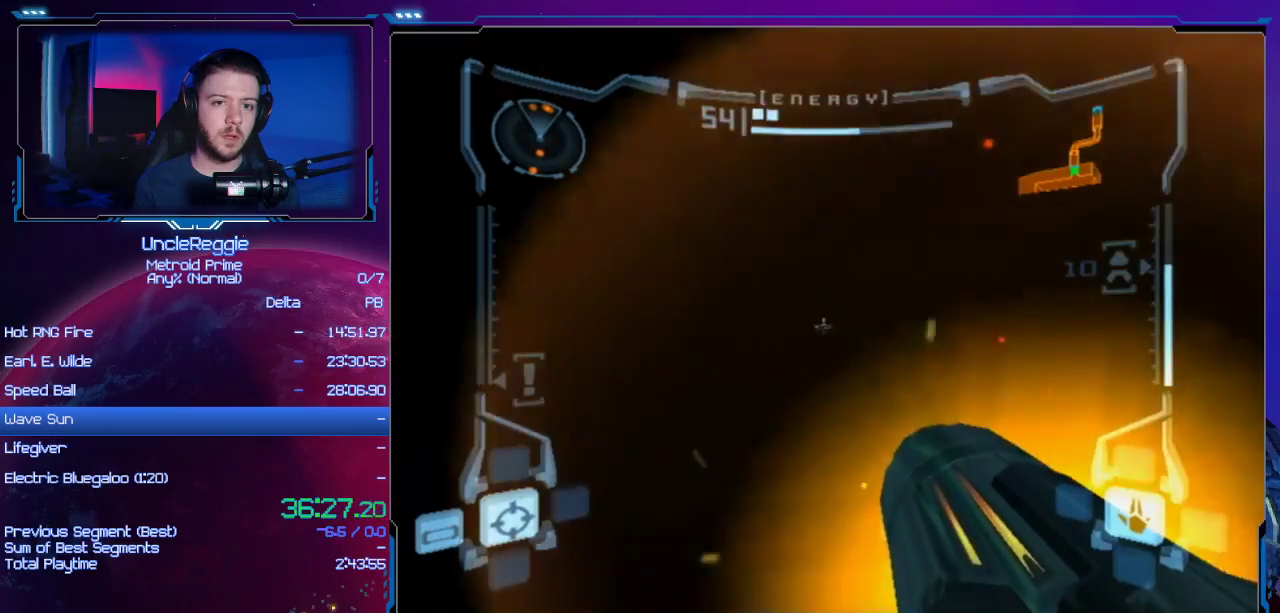
{"buttons": ["L1"], "left_stick": "center", "right_stick": "center", "events": [[200, "A", "down"], [350, "A", "up"]]}
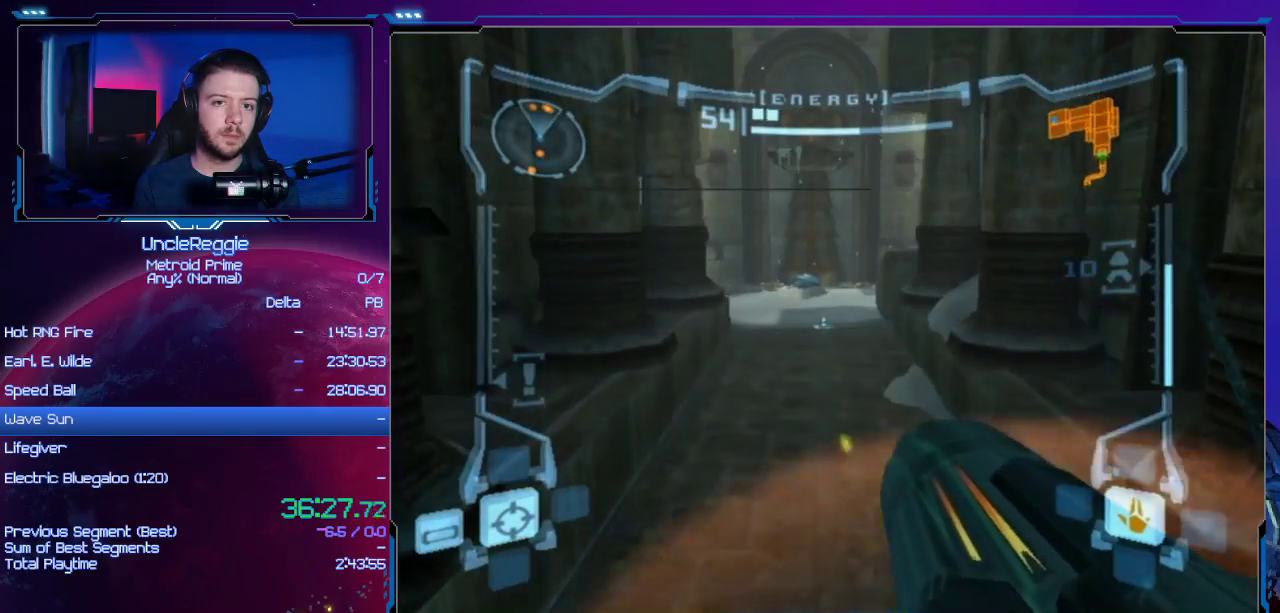
{"buttons": ["B", "L1"], "left_stick": "center", "right_stick": "center", "events": [[200, "L1", "up"], [283, "left_stick", "left"], [400, "left_stick", "center"], [450, "B", "down"], [450, "L1", "down"]]}
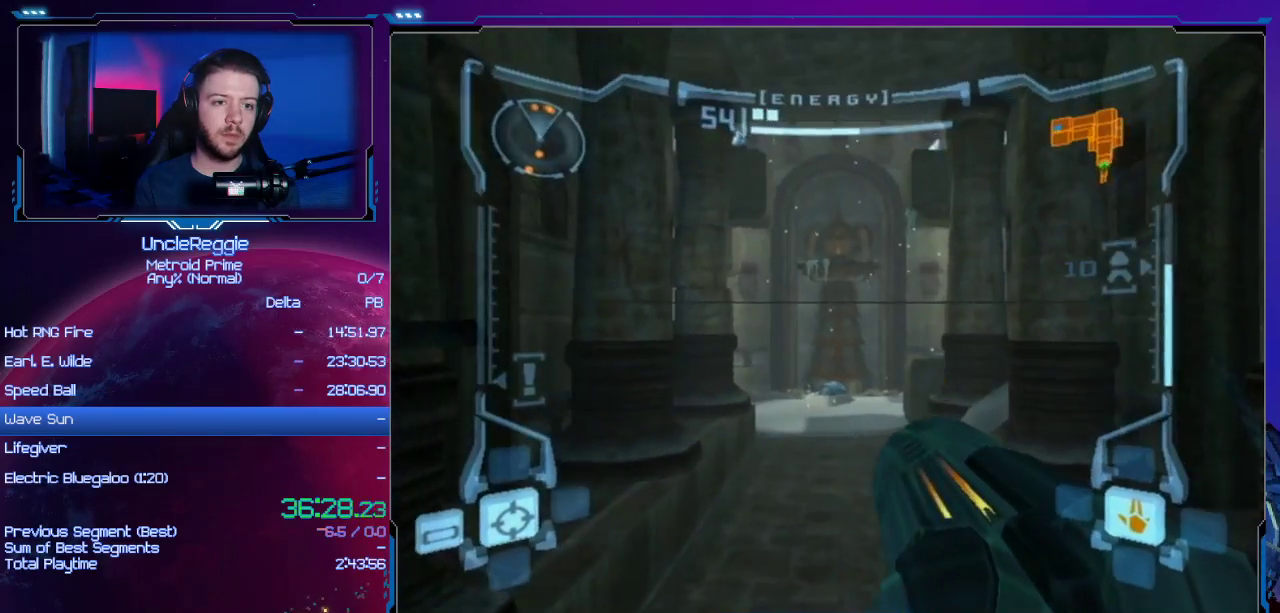
{"buttons": ["L1"], "left_stick": "center", "right_stick": "center", "events": [[50, "B", "up"], [334, "B", "down"], [484, "B", "up"]]}
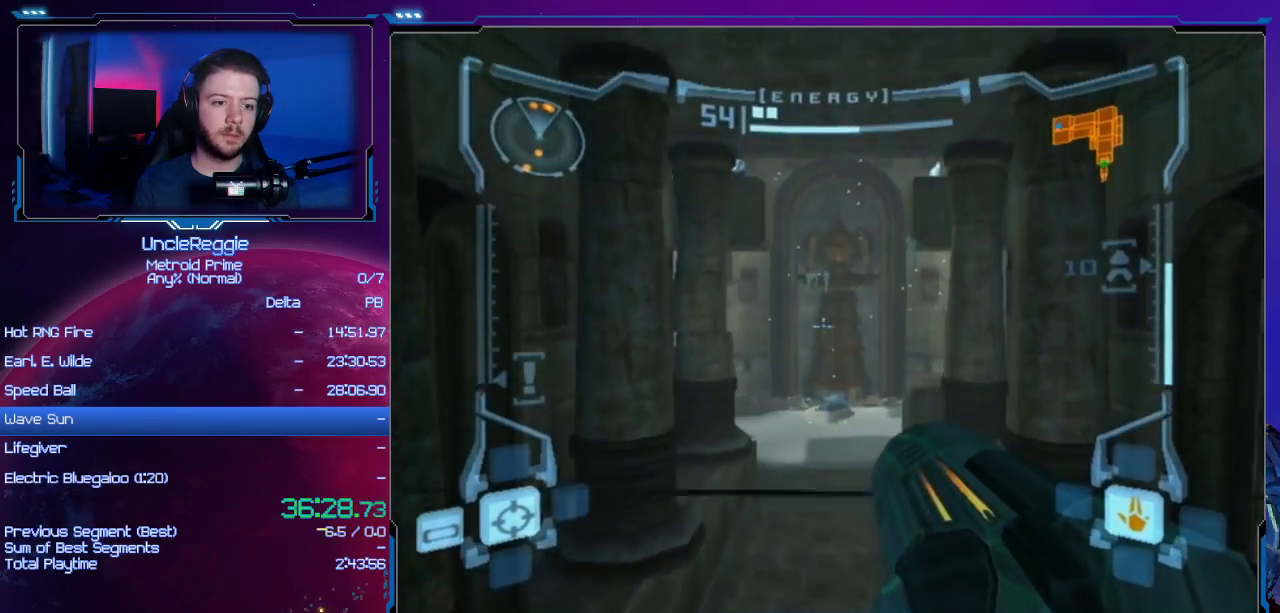
{"buttons": ["L1"], "left_stick": "center", "right_stick": "center", "events": [[216, "left_stick", "up"], [300, "left_stick", "center"]]}
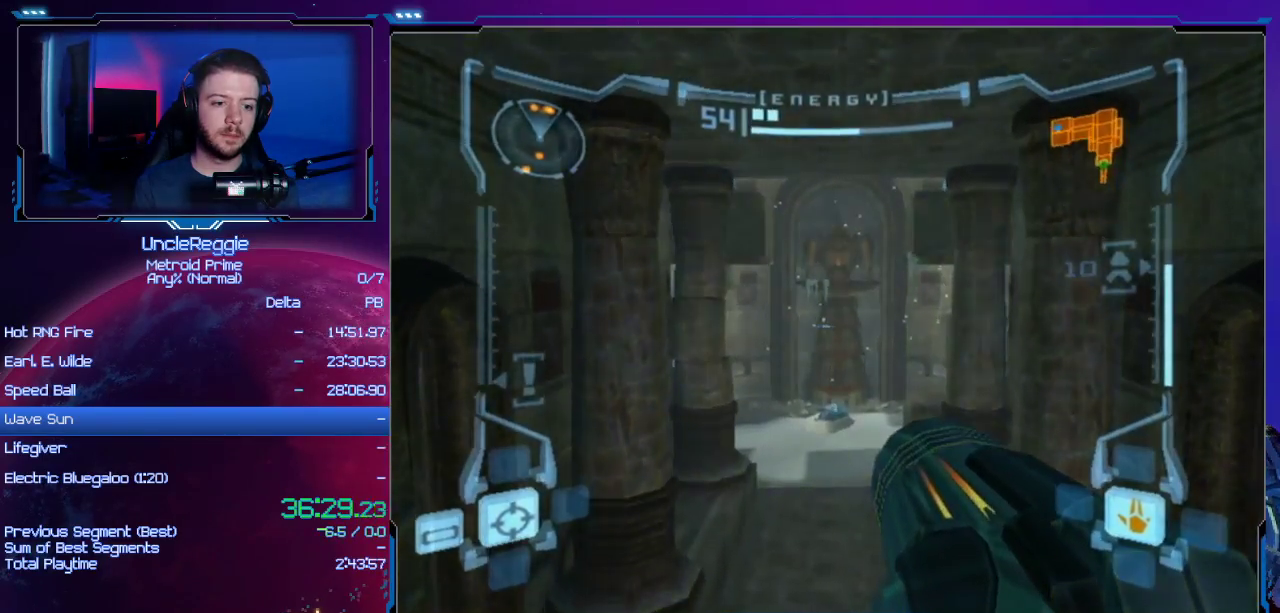
{"buttons": [], "left_stick": "center", "right_stick": "center", "events": [[217, "L1", "up"]]}
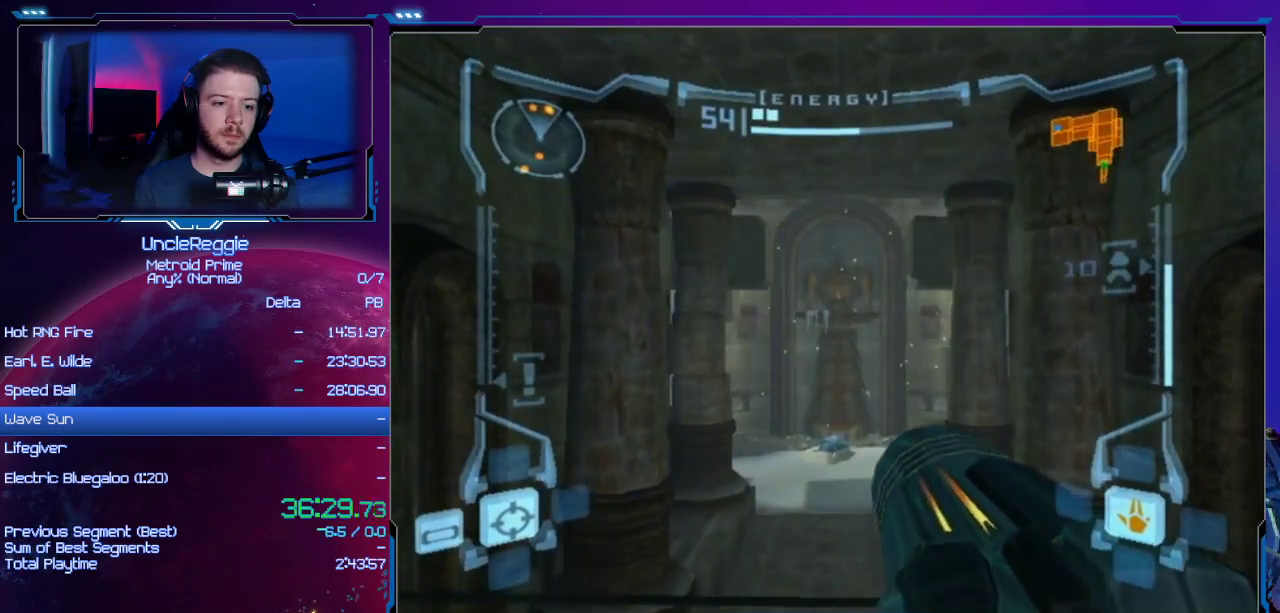
{"buttons": ["B", "L1"], "left_stick": "left", "right_stick": "center", "events": [[16, "L1", "down"], [150, "left_stick", "left"], [400, "B", "down"]]}
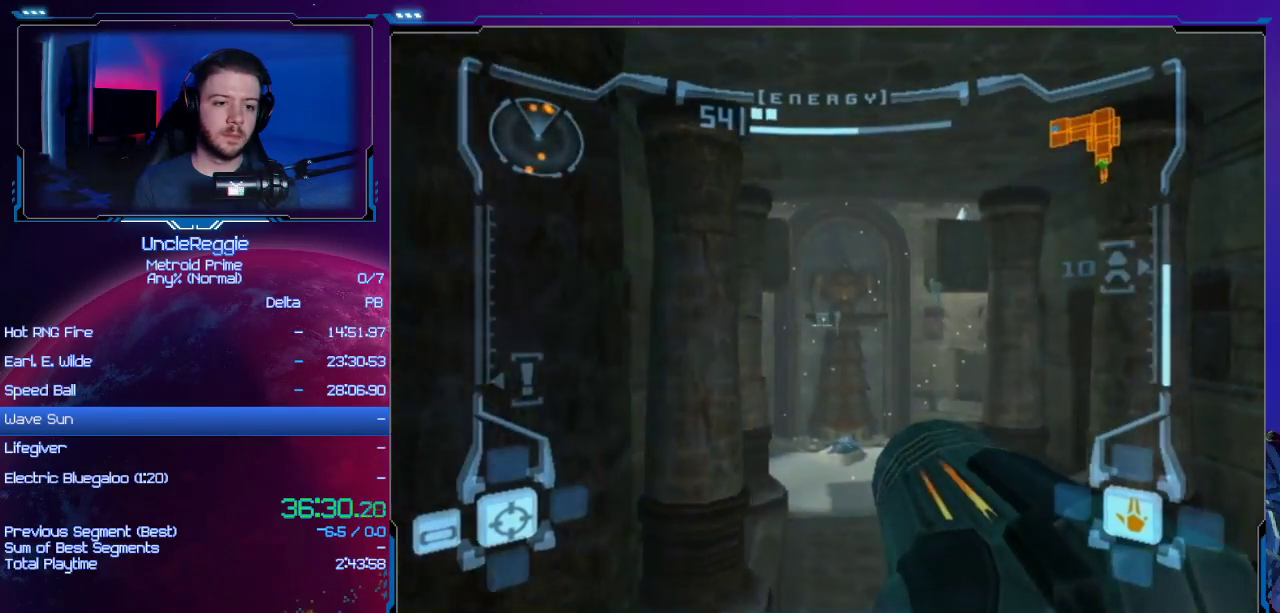
{"buttons": ["L1"], "left_stick": "left", "right_stick": "center", "events": [[50, "B", "up"]]}
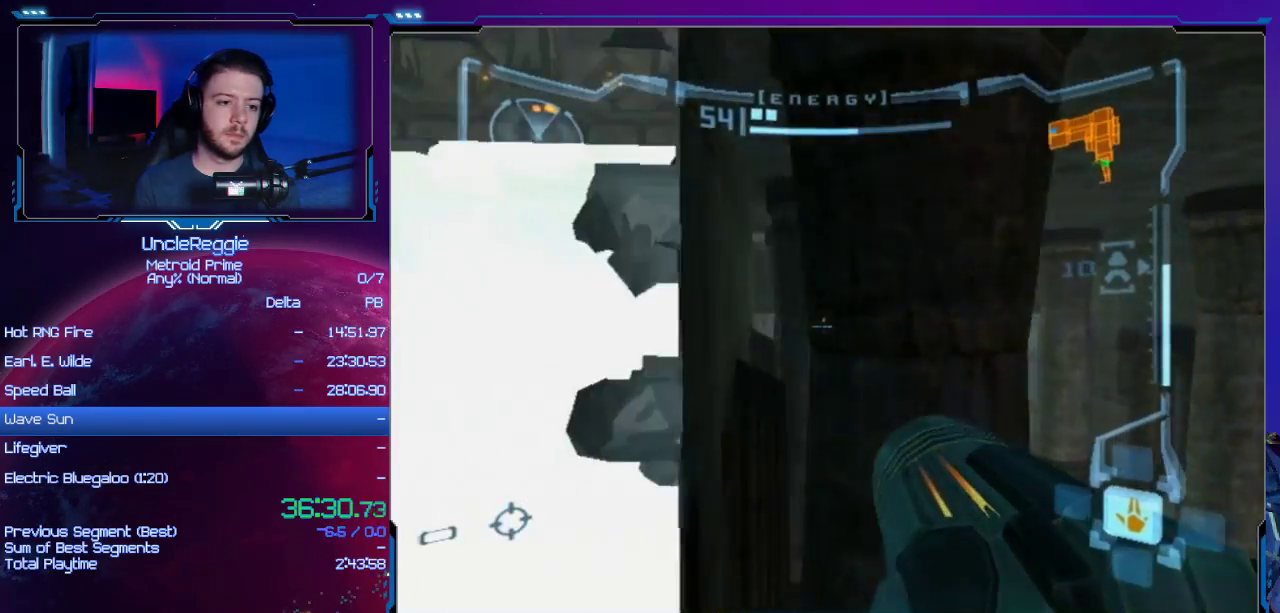
{"buttons": ["B", "L1"], "left_stick": "up", "right_stick": "center", "events": [[16, "left_stick", "up-left"], [400, "B", "down"], [417, "left_stick", "up"]]}
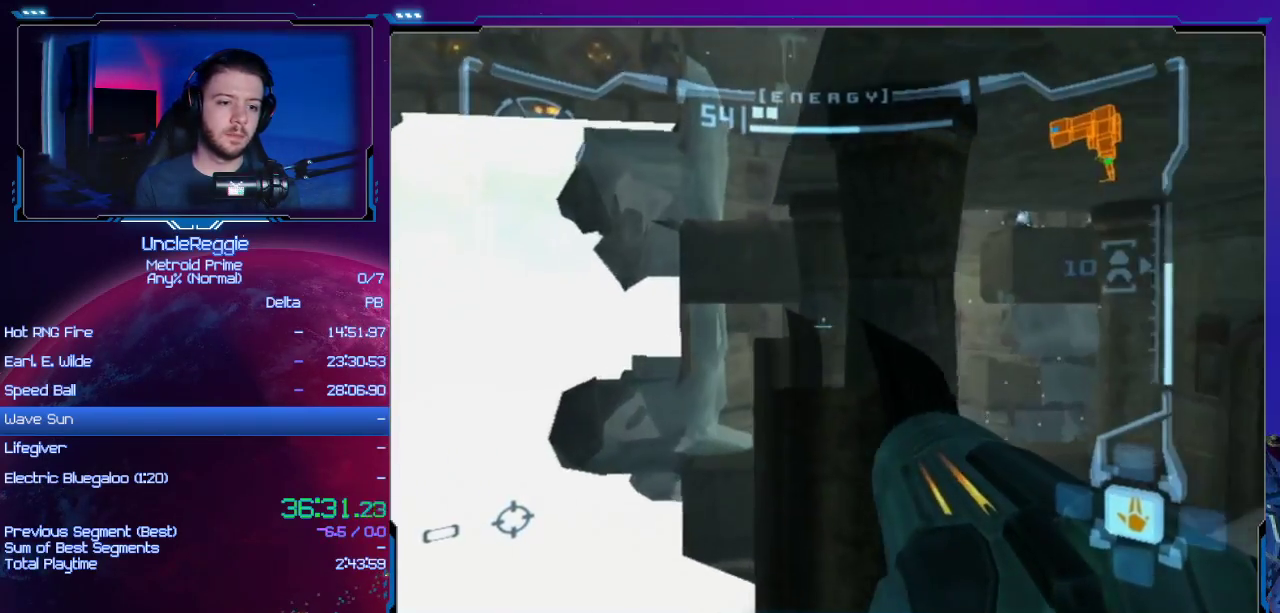
{"buttons": ["L1"], "left_stick": "up", "right_stick": "center", "events": [[17, "B", "up"]]}
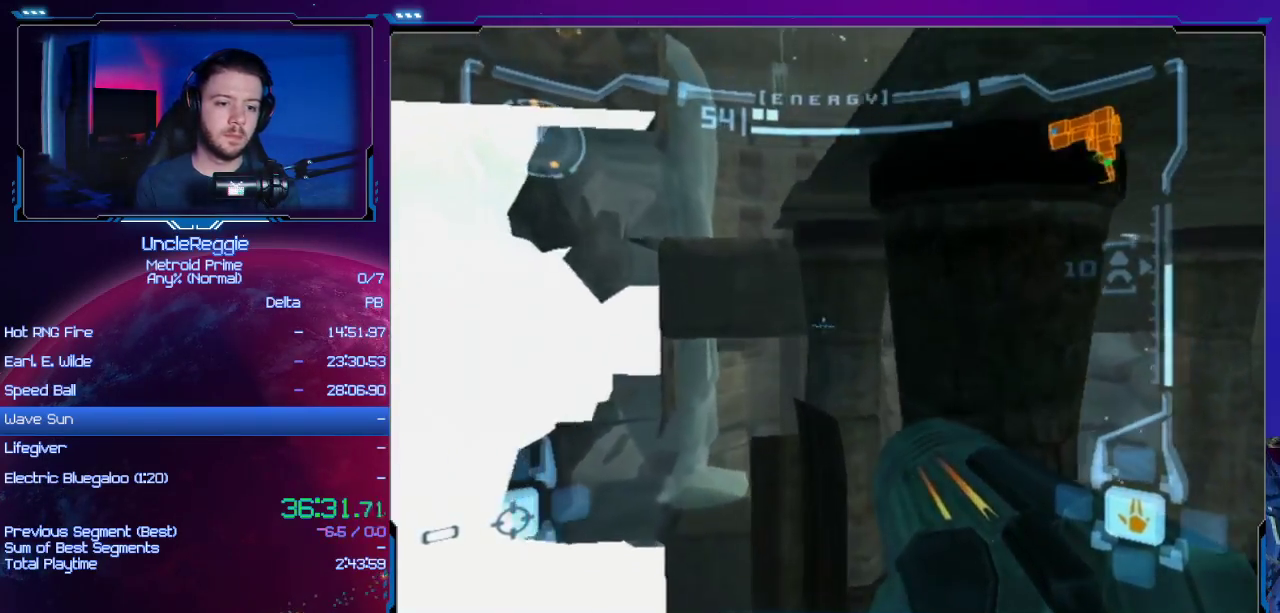
{"buttons": ["B", "L1"], "left_stick": "center", "right_stick": "center", "events": [[233, "left_stick", "center"], [450, "B", "down"]]}
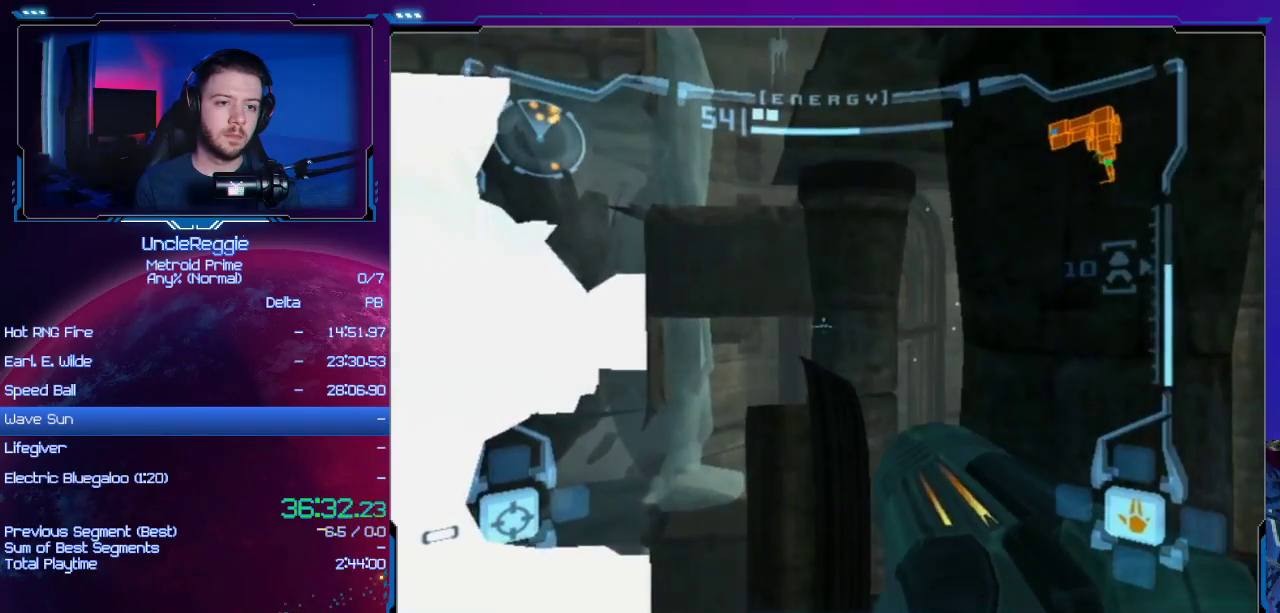
{"buttons": ["L1"], "left_stick": "up", "right_stick": "center", "events": [[17, "left_stick", "up-left"], [150, "B", "up"], [451, "left_stick", "up"]]}
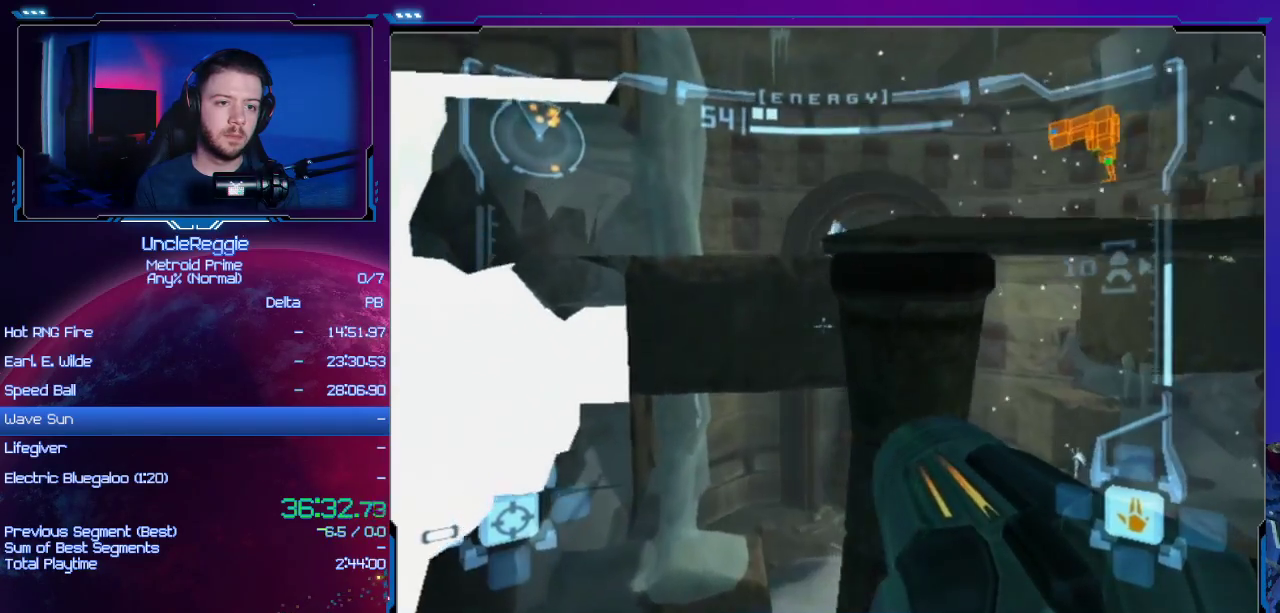
{"buttons": ["L1"], "left_stick": "up", "right_stick": "center", "events": [[267, "B", "down"], [433, "B", "up"]]}
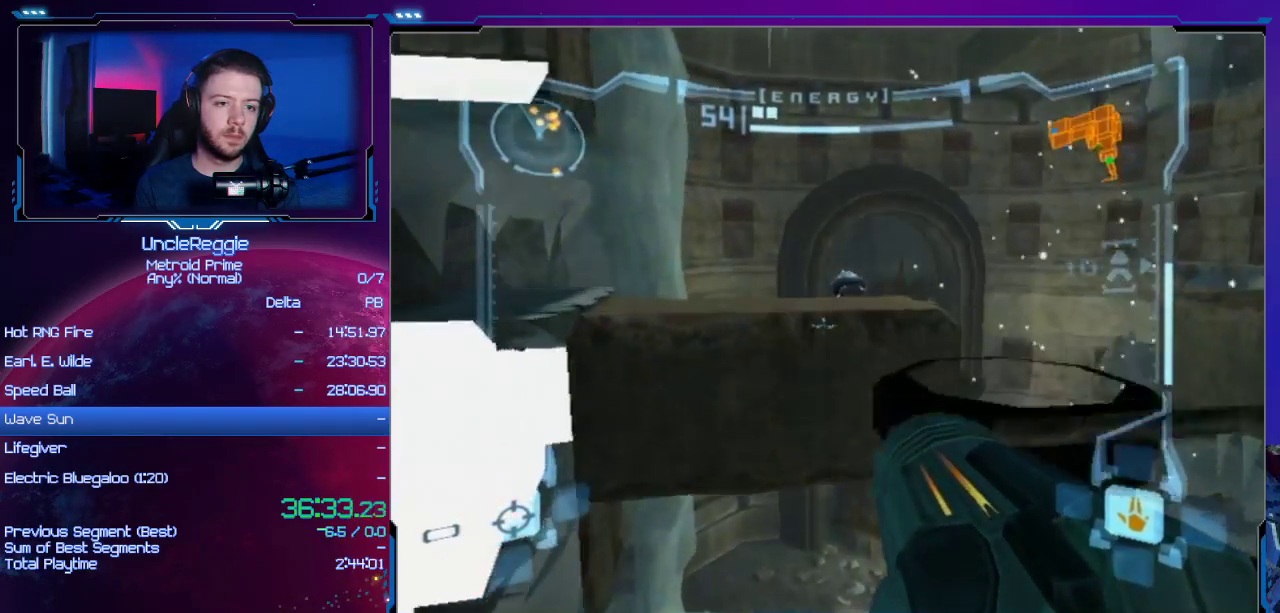
{"buttons": ["L1"], "left_stick": "center", "right_stick": "center", "events": [[200, "left_stick", "up-right"], [300, "left_stick", "center"]]}
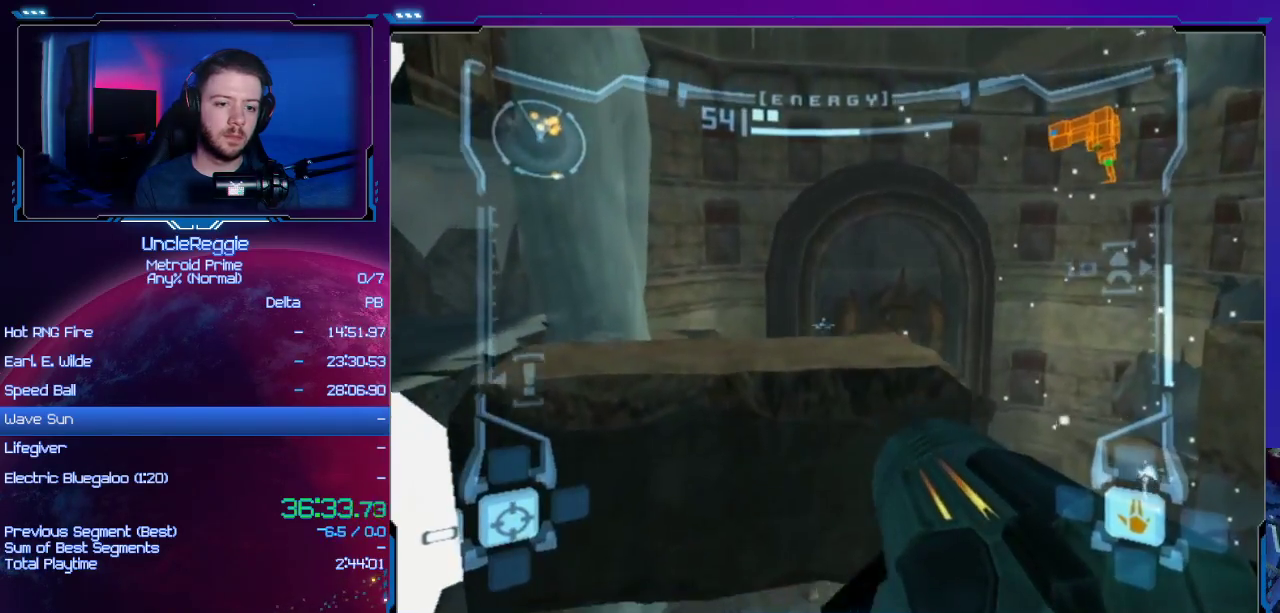
{"buttons": ["START"], "left_stick": "center", "right_stick": "center", "events": [[300, "L1", "up"], [333, "left_stick", "left"], [367, "START", "down"], [483, "left_stick", "center"]]}
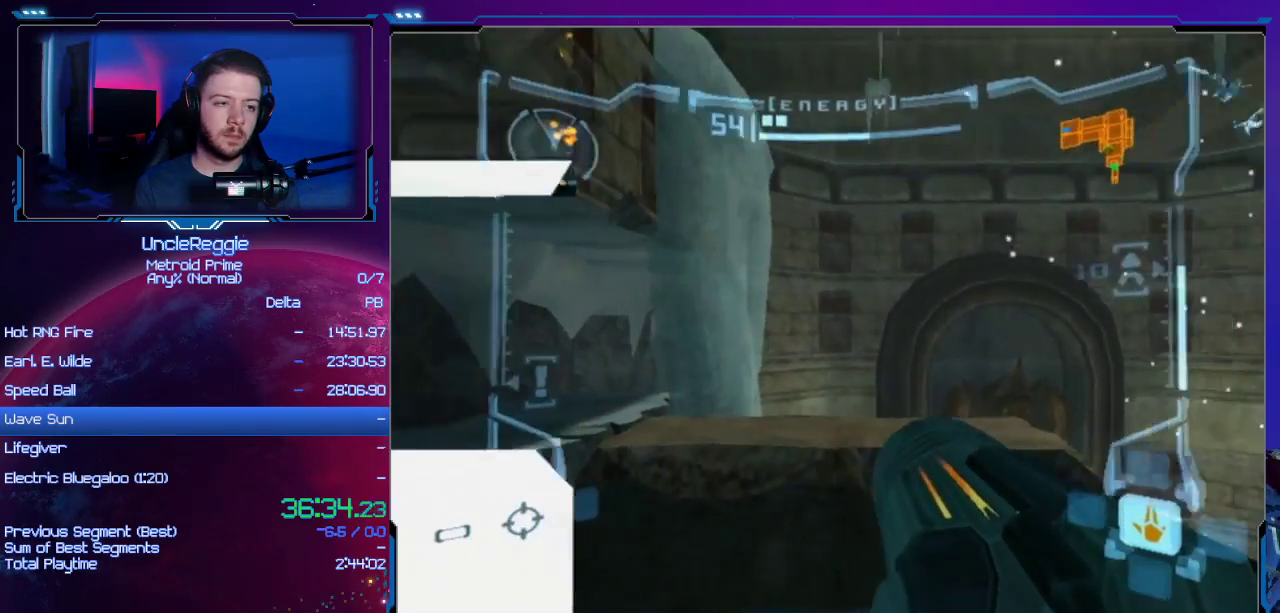
{"buttons": ["L1"], "left_stick": "up-left", "right_stick": "center", "events": [[84, "L1", "down"], [84, "START", "up"], [150, "B", "down"], [150, "left_stick", "left"], [267, "B", "up"], [434, "left_stick", "up-left"]]}
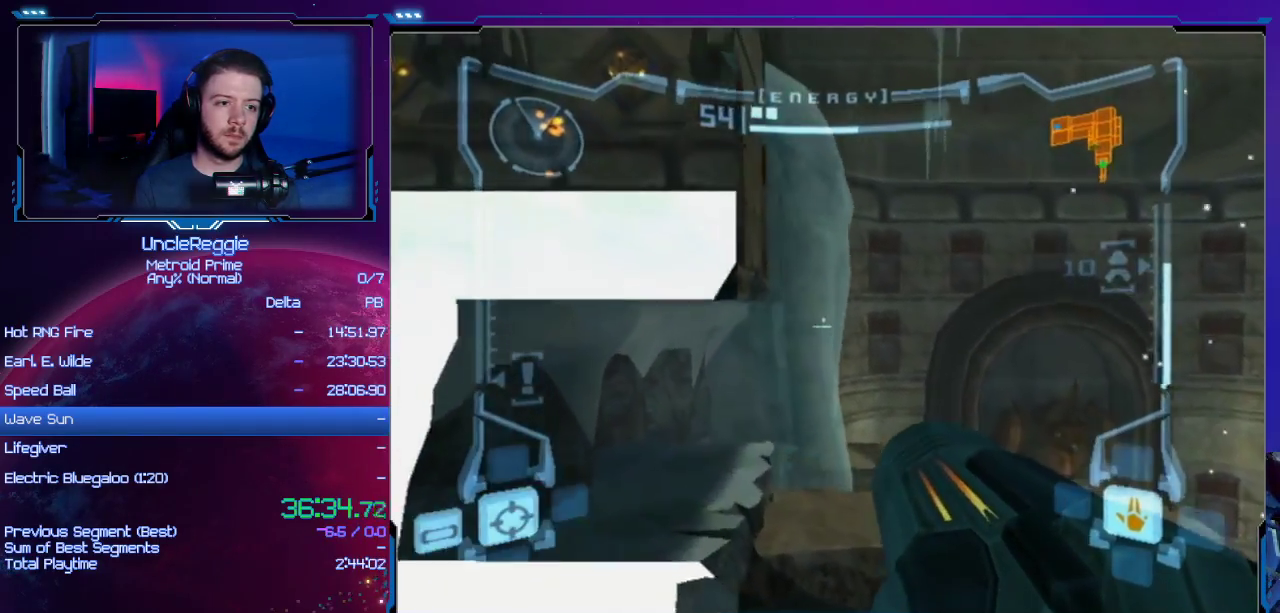
{"buttons": ["L1"], "left_stick": "up-left", "right_stick": "center", "events": []}
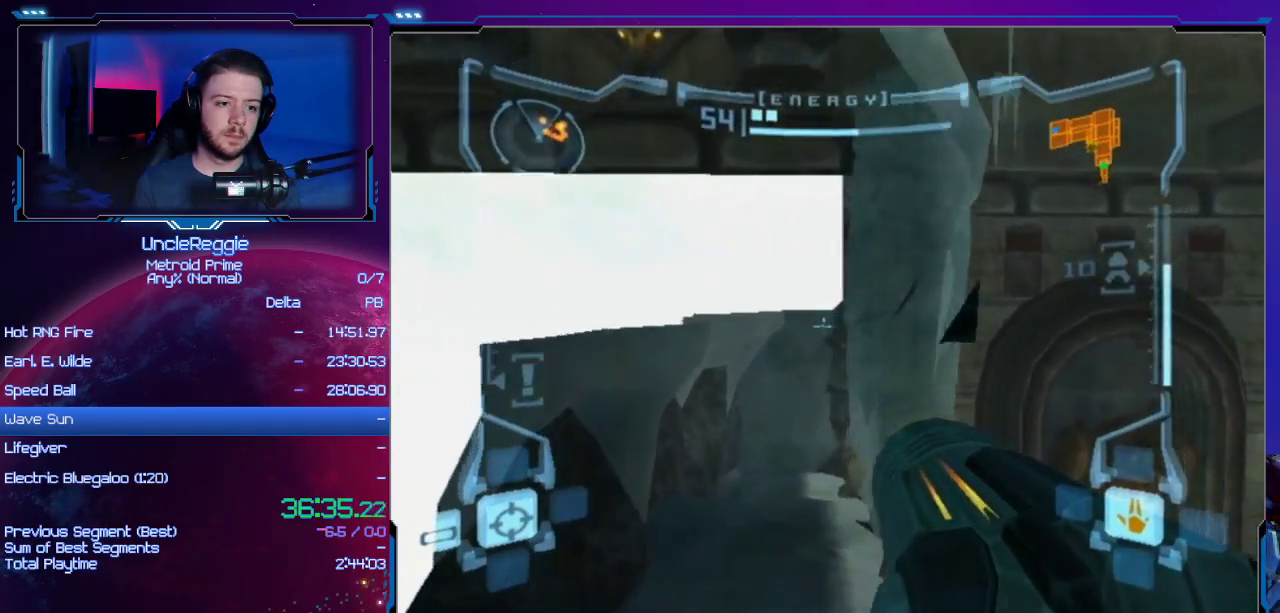
{"buttons": ["L1"], "left_stick": "up-left", "right_stick": "center", "events": [[50, "B", "down"], [184, "B", "up"]]}
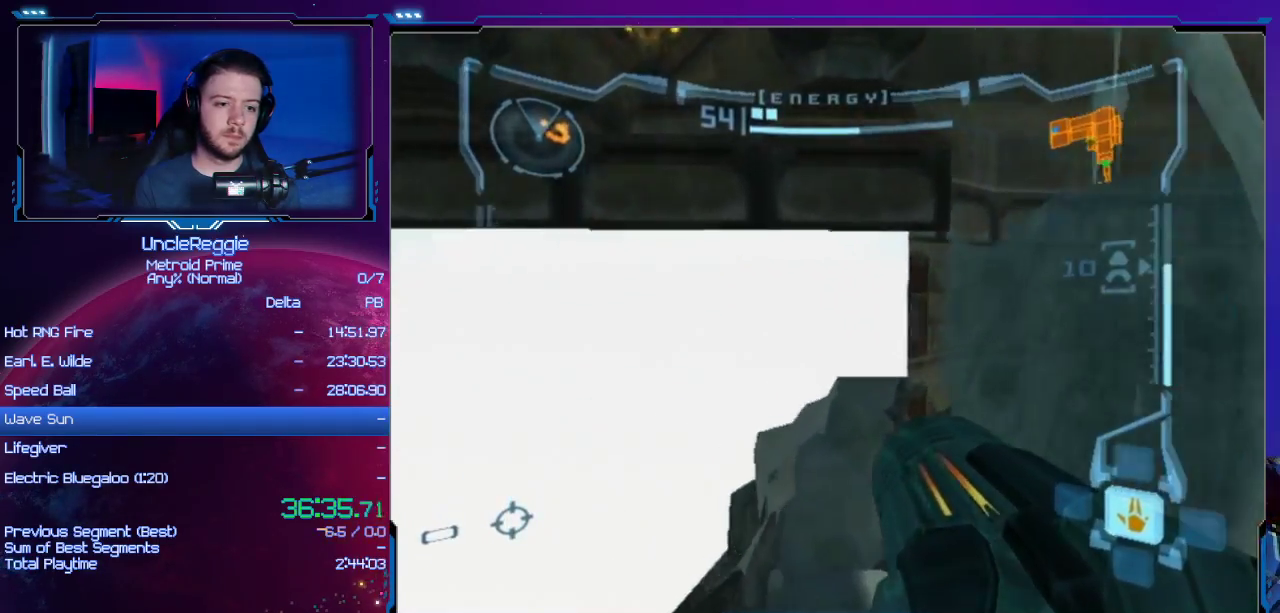
{"buttons": ["L1"], "left_stick": "up", "right_stick": "center", "events": [[50, "left_stick", "up"]]}
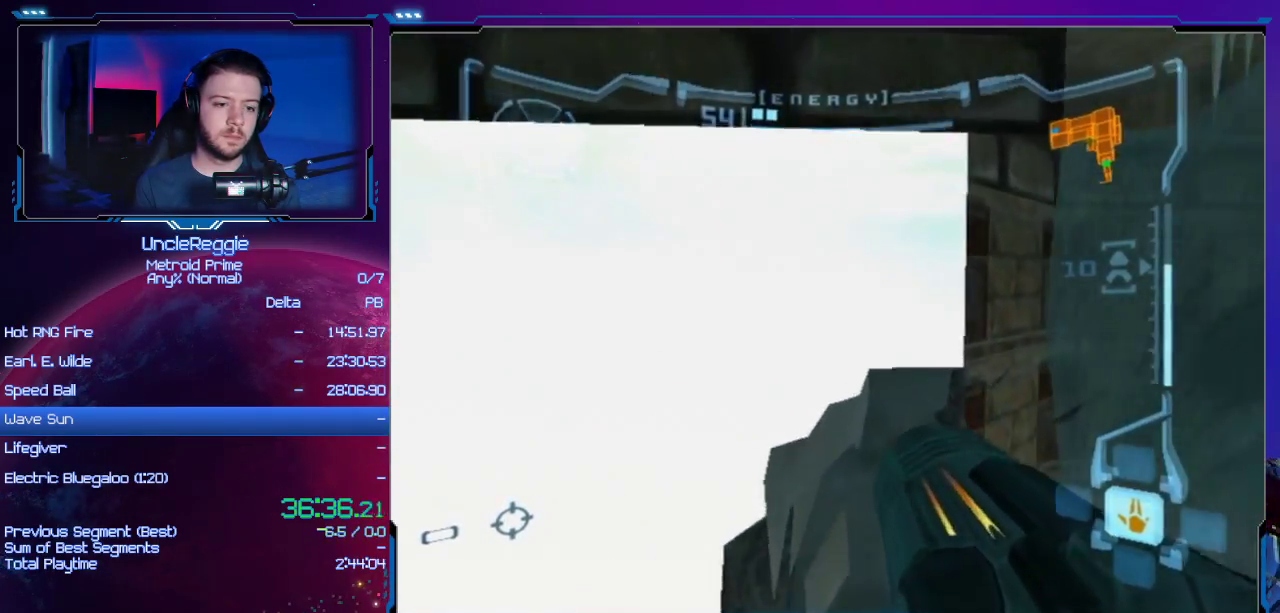
{"buttons": ["L1"], "left_stick": "up", "right_stick": "center", "events": []}
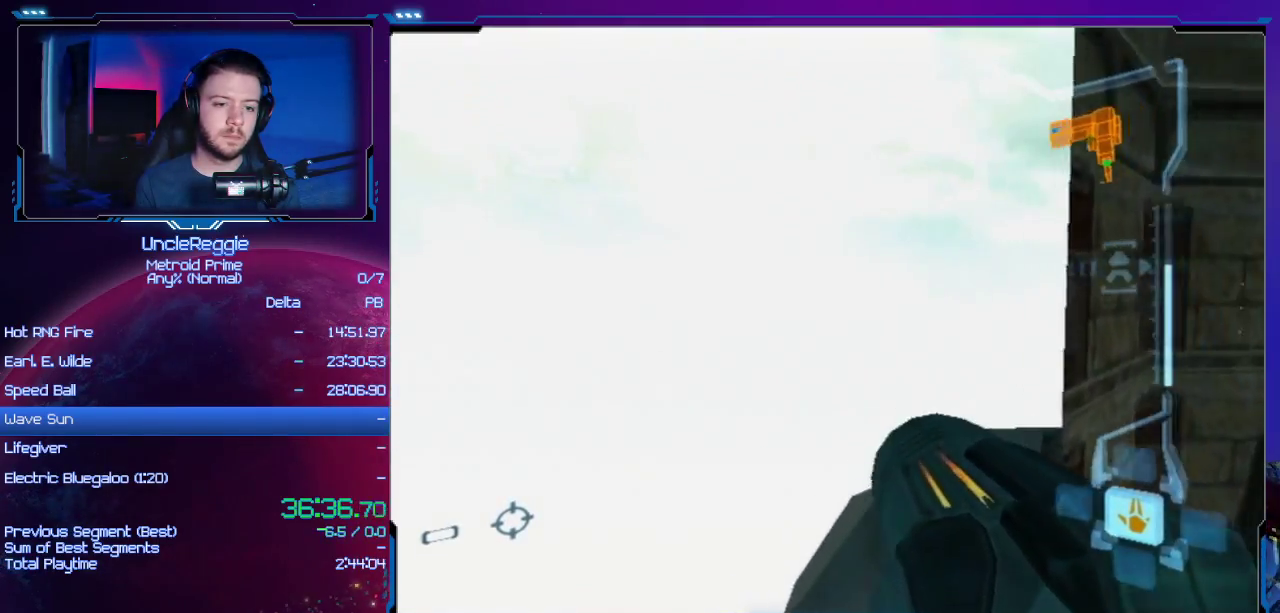
{"buttons": ["R1"], "left_stick": "right", "right_stick": "center", "events": [[317, "R1", "down"], [317, "left_stick", "center"], [350, "L1", "up"], [417, "left_stick", "right"]]}
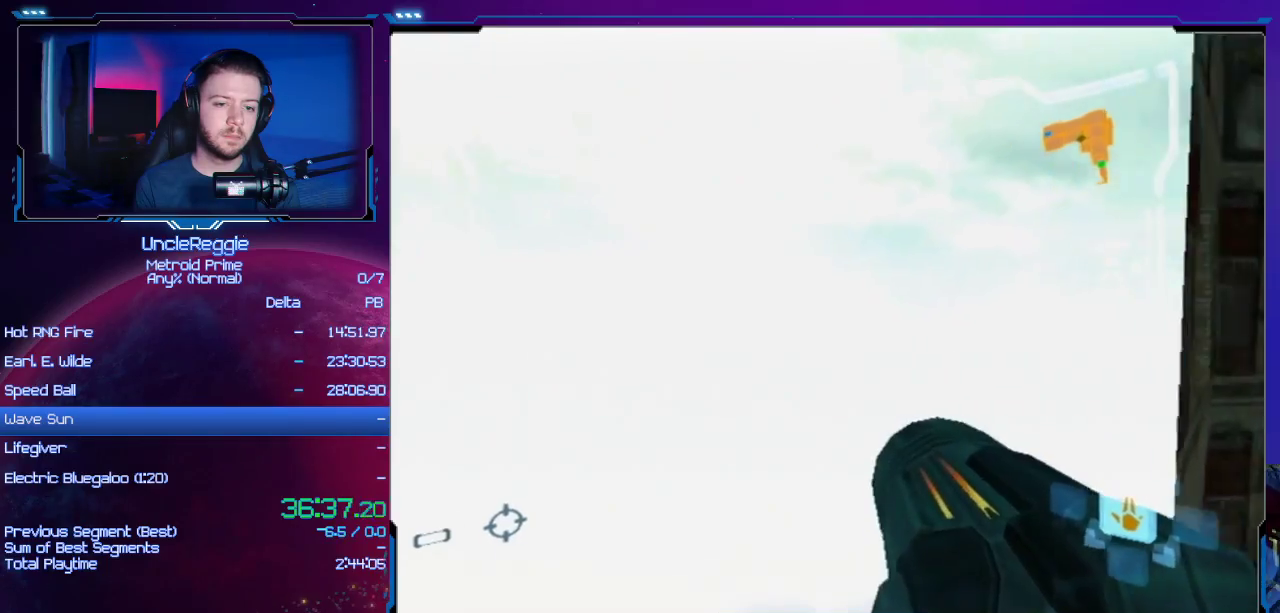
{"buttons": ["L1", "R1"], "left_stick": "down-right", "right_stick": "left", "events": [[418, "left_stick", "down-right"], [501, "L1", "down"], [501, "right_stick", "left"]]}
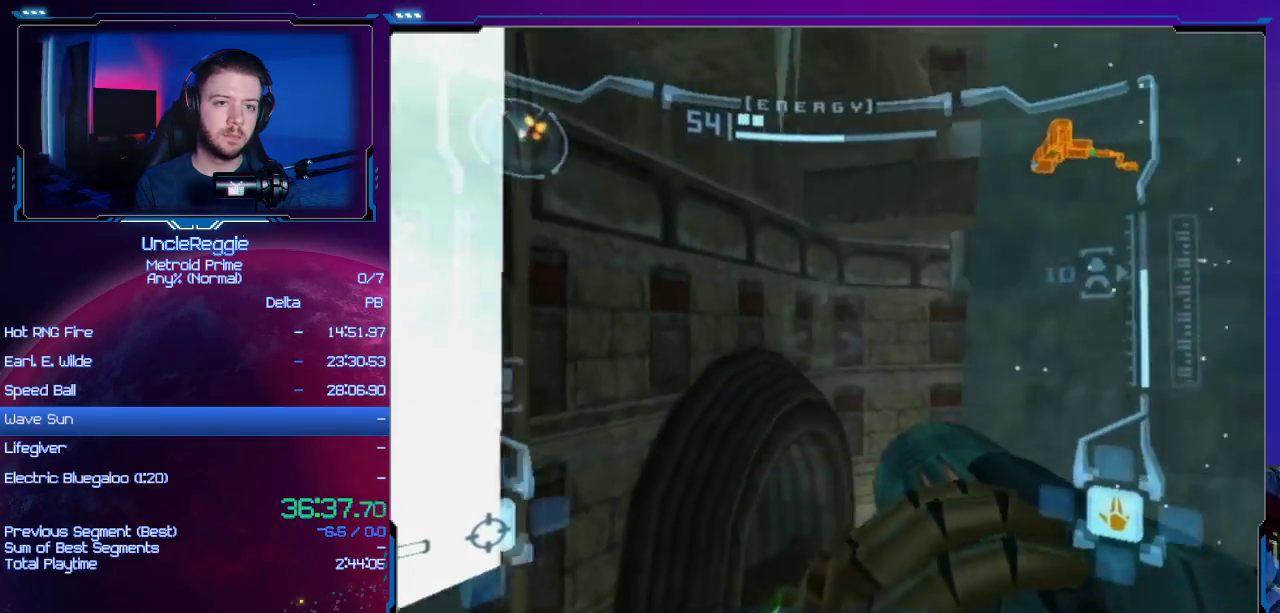
{"buttons": ["L1", "R1"], "left_stick": "center", "right_stick": "center", "events": [[33, "L1", "up"], [33, "right_stick", "center"], [167, "left_stick", "down"], [450, "L1", "down"], [467, "left_stick", "center"]]}